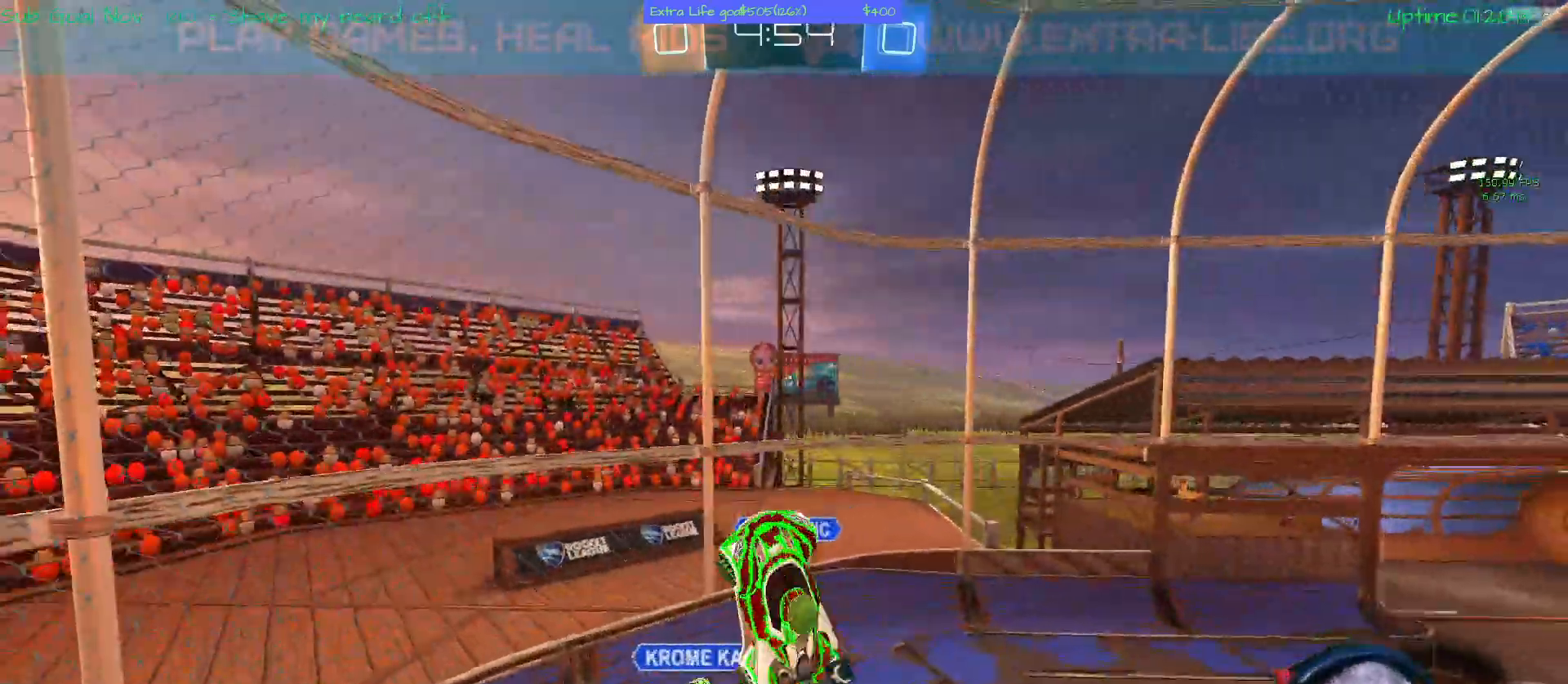
Gameplay with a controller (Xbox layout); each line is a JSON object with the inputs held at the frame after it (dt_ms = milliseconds from this image to that frame). "events" lists button and stick changes between this image and that frame as [ms after this image, input, new state], when the widget could be followed in between. Not read: DPAD_DOWN DPAD_LEFT DPAD_RIGHT DPAD_UP L3 R2 R3 other_buttons right_stick.
{"dt_ms": 500, "buttons": [], "left_stick": "right"}
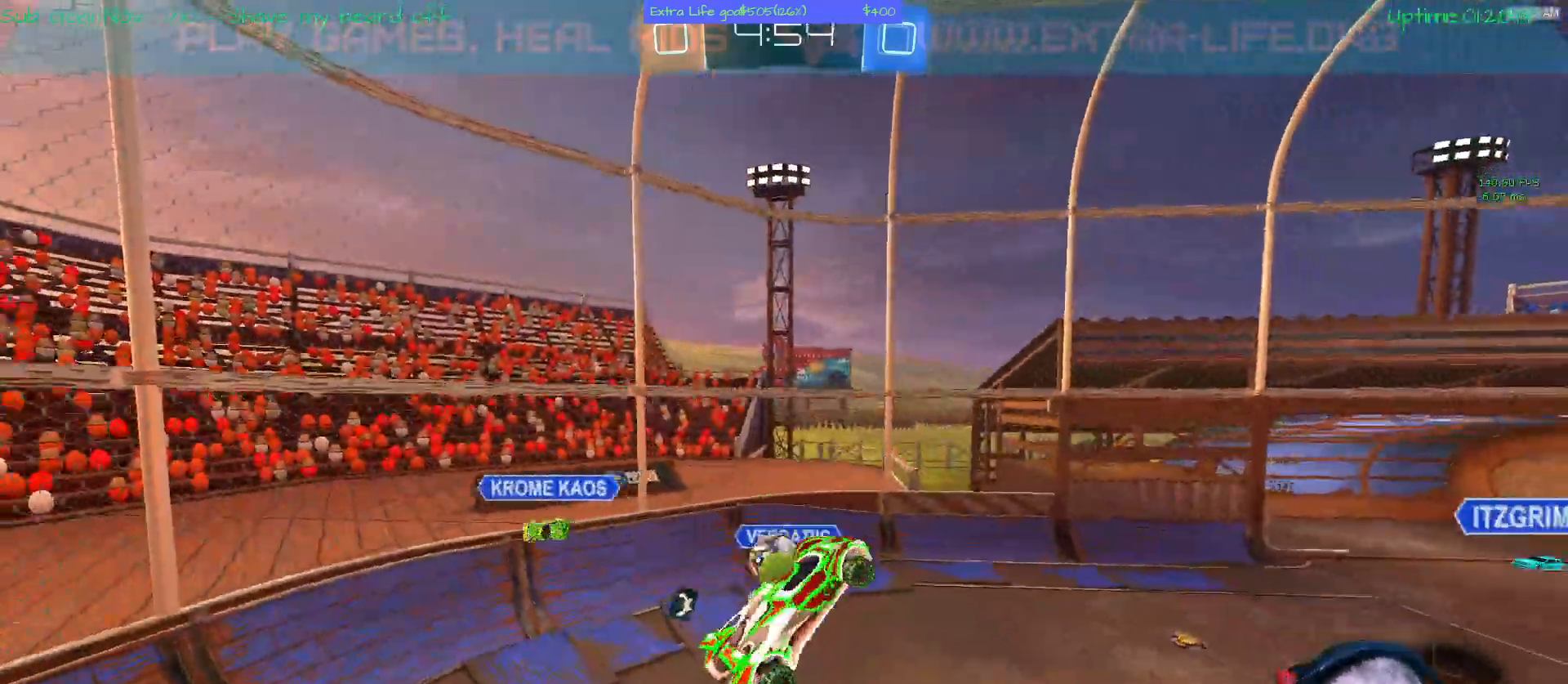
{"dt_ms": 1000, "buttons": ["A", "X", "R1"], "left_stick": "center"}
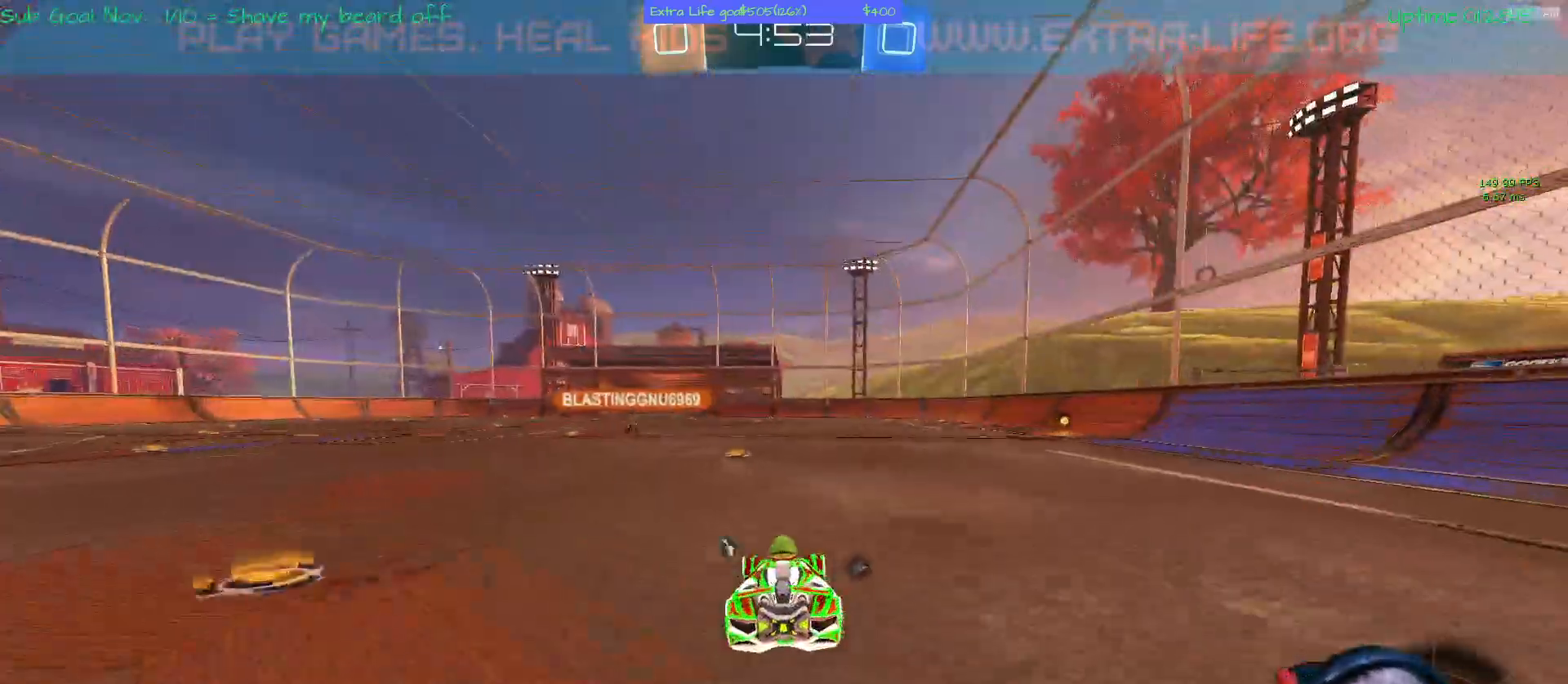
{"dt_ms": 500, "buttons": ["A", "B"], "left_stick": "up", "events": [[33, "R1", "up"], [33, "X", "up"], [100, "left_stick", "up"], [133, "A", "up"], [133, "X", "down"], [167, "B", "down"], [200, "X", "up"], [267, "B", "up"], [333, "A", "down"], [333, "B", "down"]]}
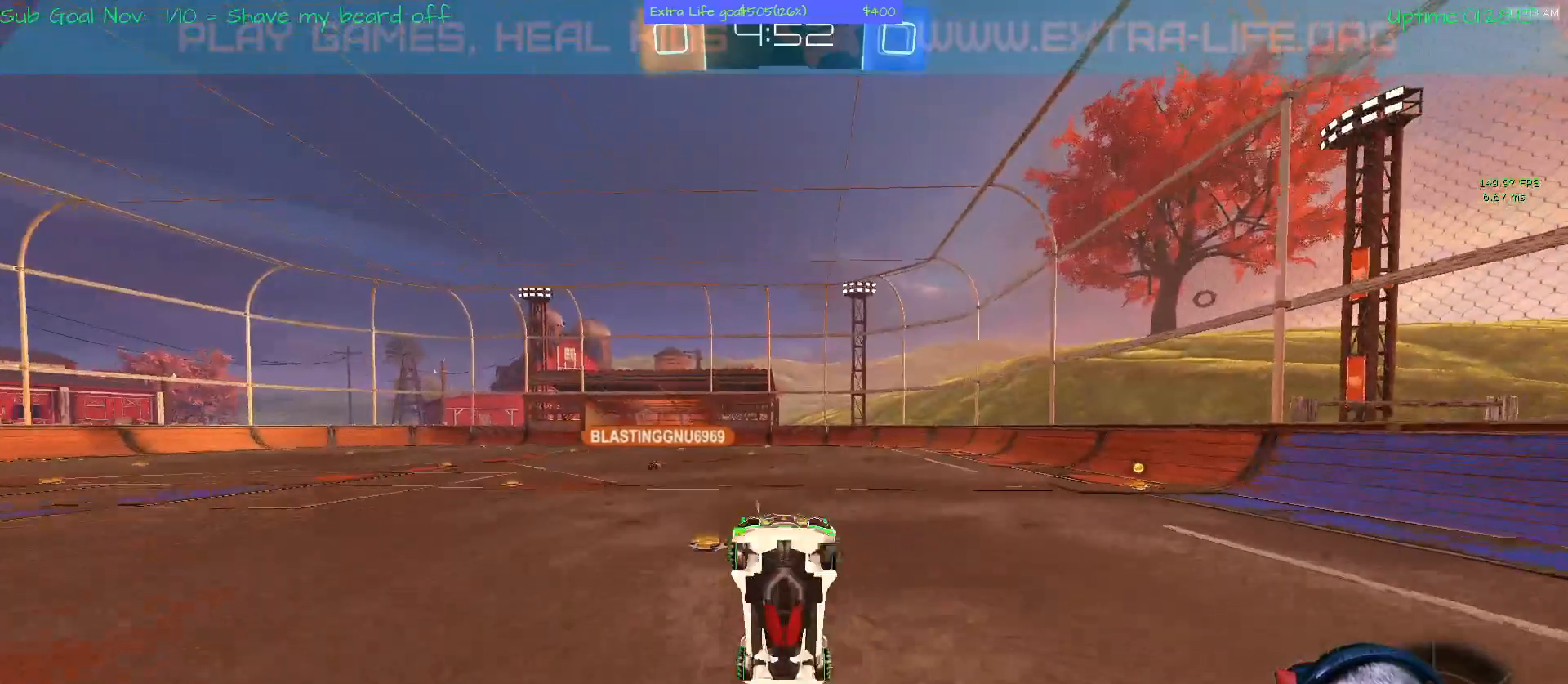
{"dt_ms": 500, "buttons": [], "left_stick": "center", "events": [[33, "B", "up"], [67, "left_stick", "center"], [333, "A", "up"]]}
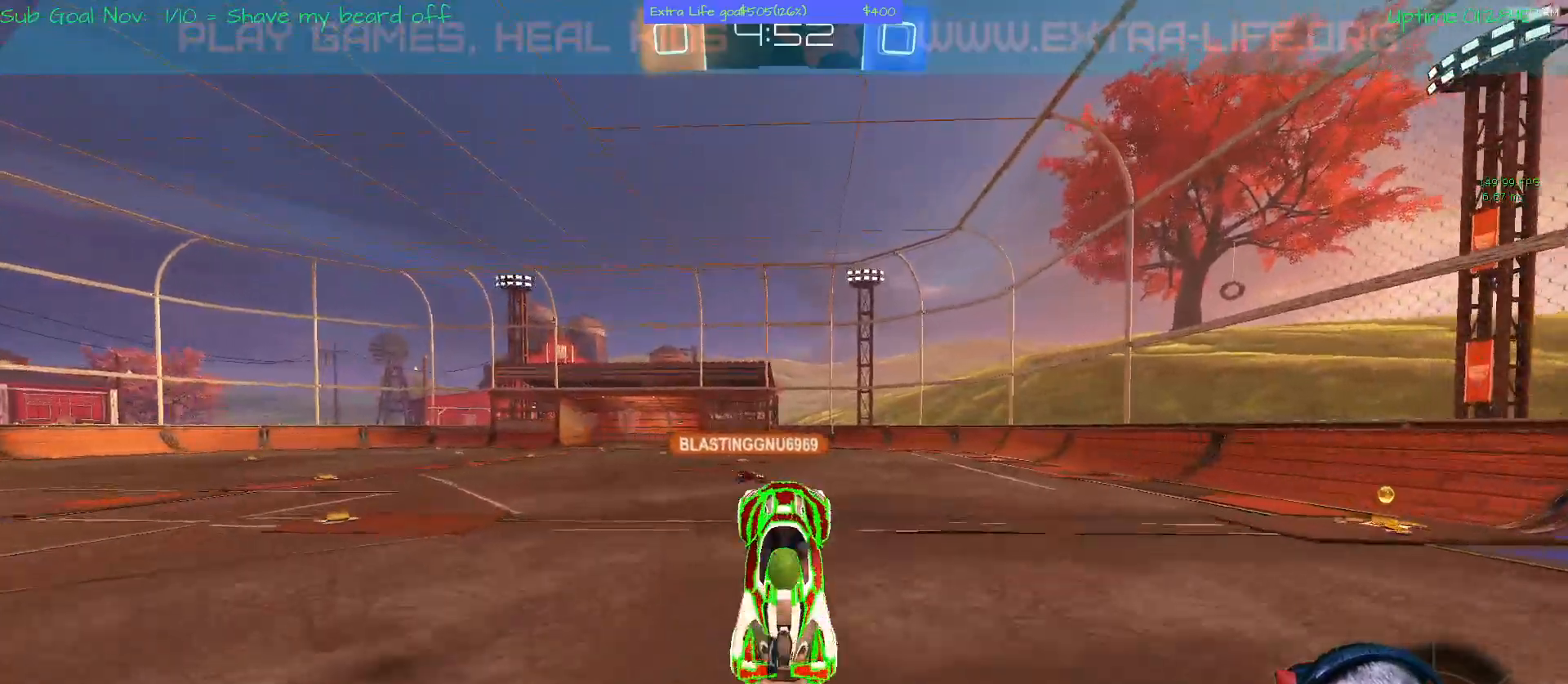
{"dt_ms": 500, "buttons": [], "left_stick": "left", "events": [[433, "left_stick", "left"]]}
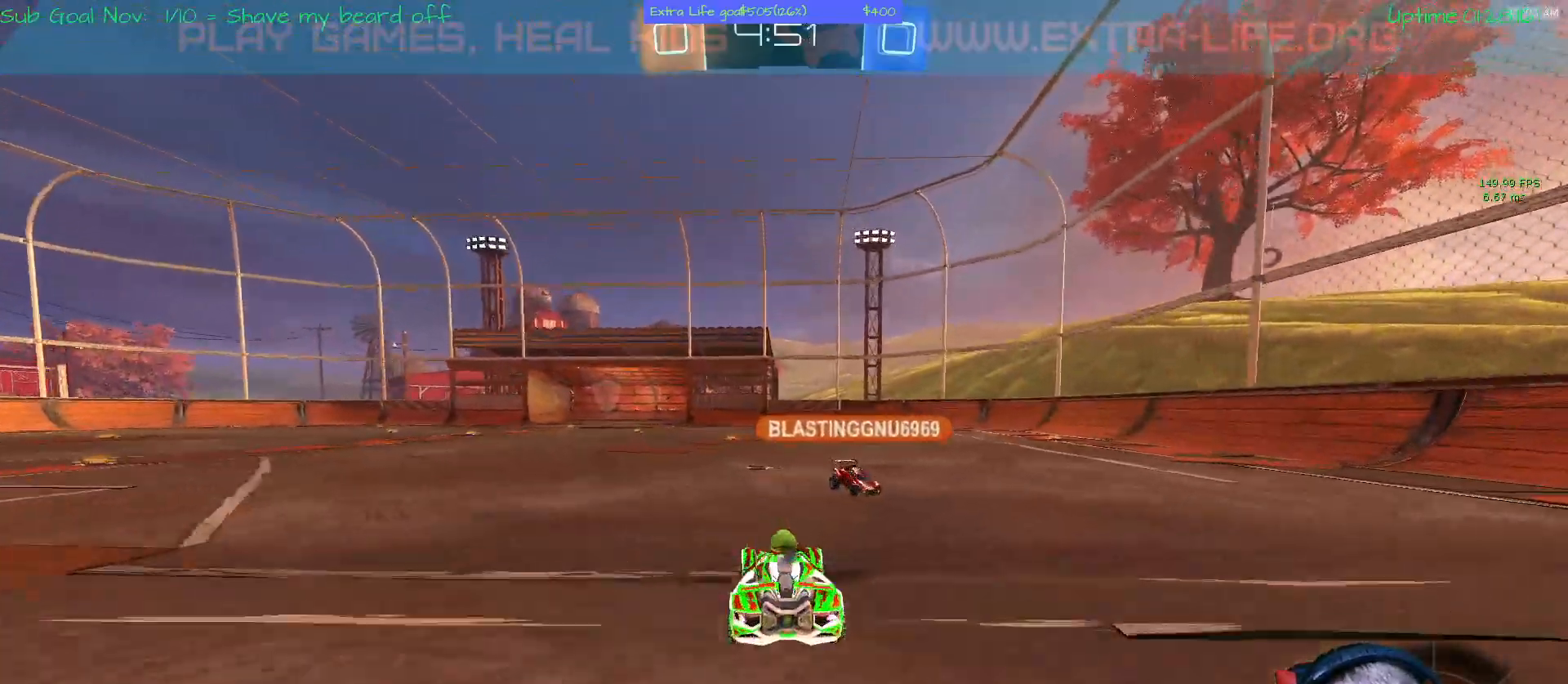
{"dt_ms": 500, "buttons": ["B"], "left_stick": "right", "events": [[200, "B", "down"], [267, "left_stick", "right"]]}
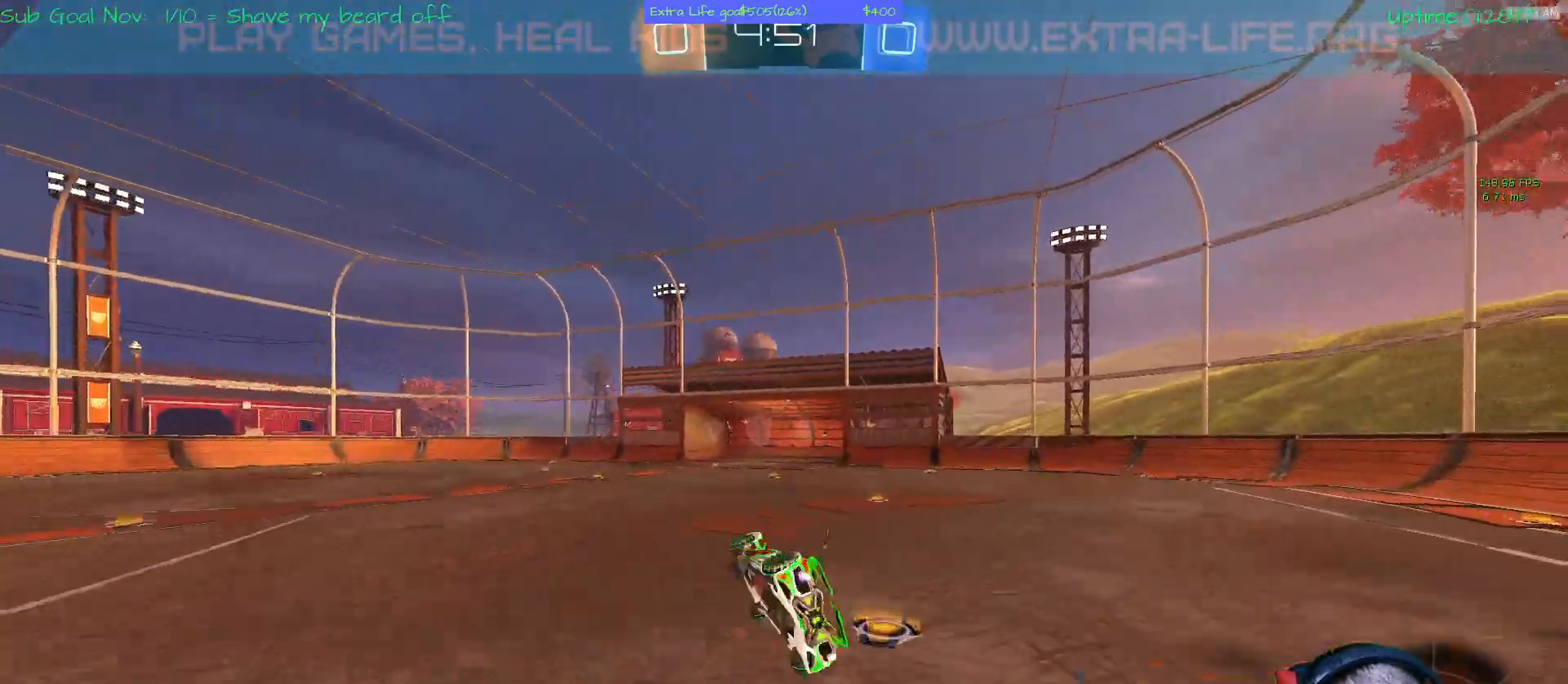
{"dt_ms": 500, "buttons": [], "left_stick": "center", "events": [[33, "B", "up"], [33, "left_stick", "center"]]}
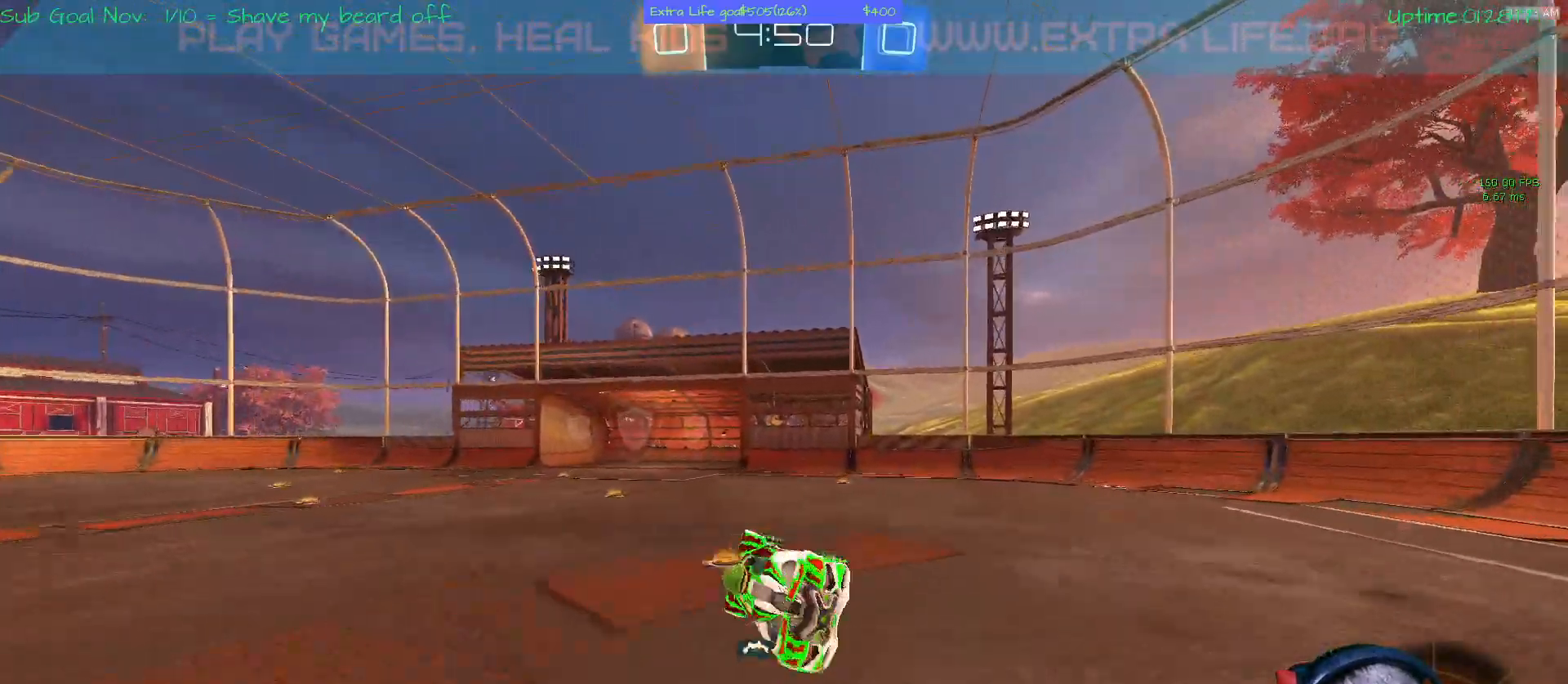
{"dt_ms": 500, "buttons": [], "left_stick": "center", "events": [[33, "left_stick", "right"], [200, "left_stick", "center"]]}
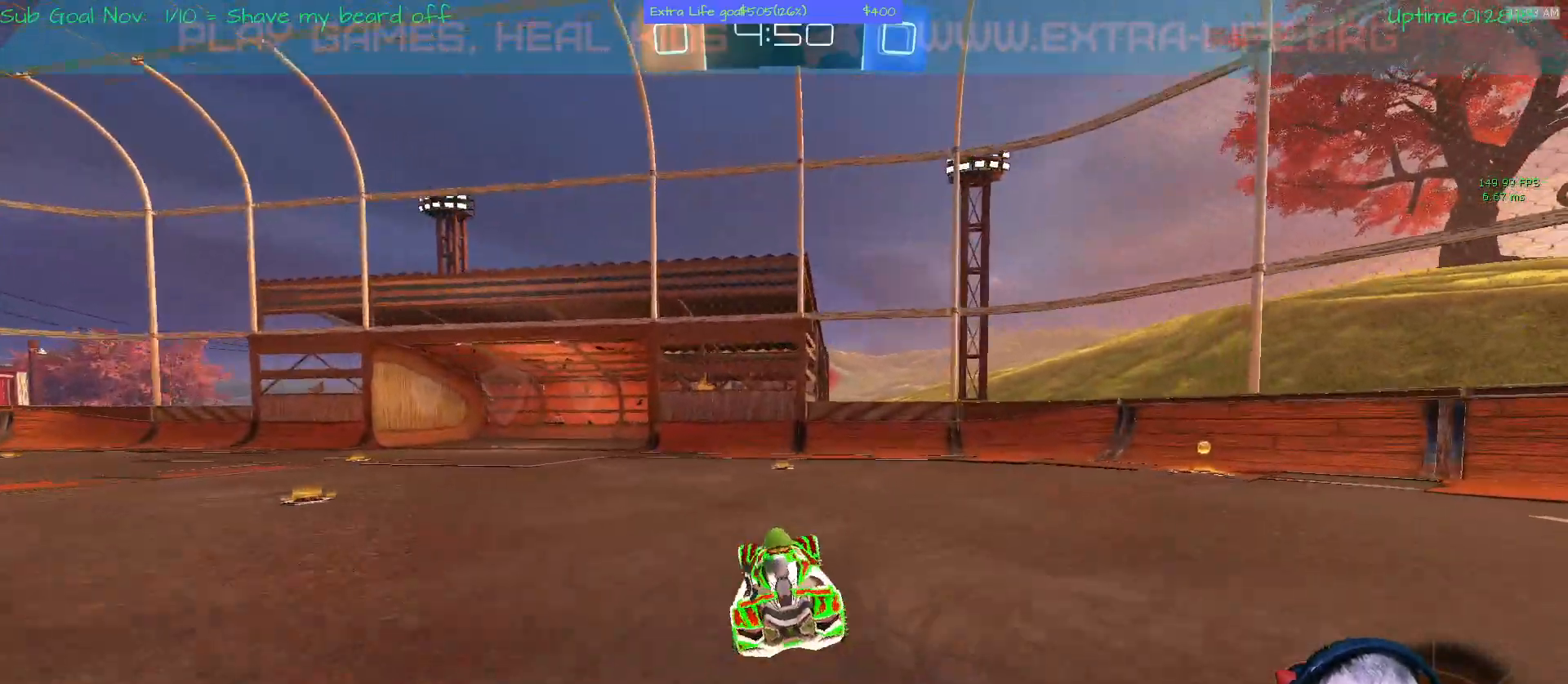
{"dt_ms": 500, "buttons": [], "left_stick": "right", "events": [[367, "left_stick", "right"]]}
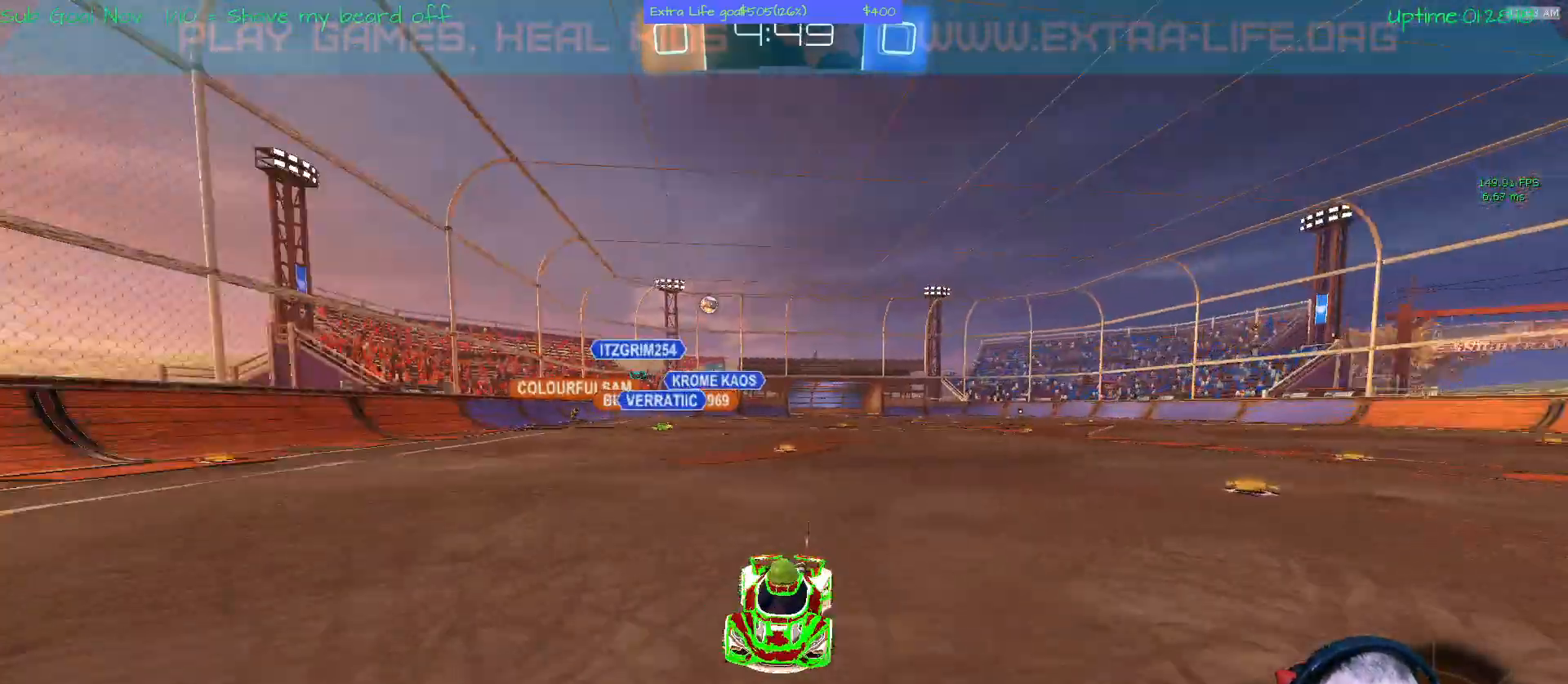
{"dt_ms": 500, "buttons": [], "left_stick": "center", "events": [[433, "left_stick", "center"]]}
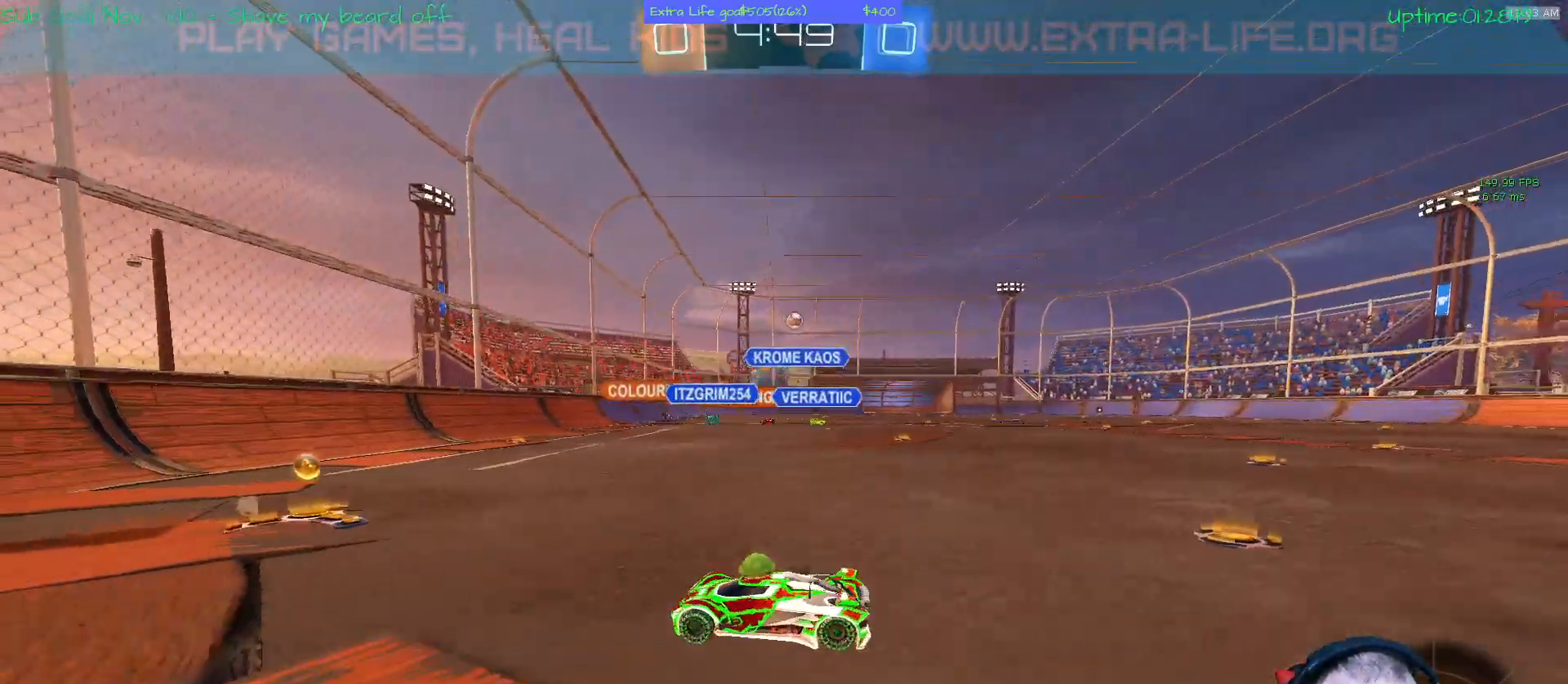
{"dt_ms": 500, "buttons": [], "left_stick": "right", "events": [[67, "left_stick", "right"], [300, "left_stick", "center"], [433, "left_stick", "right"]]}
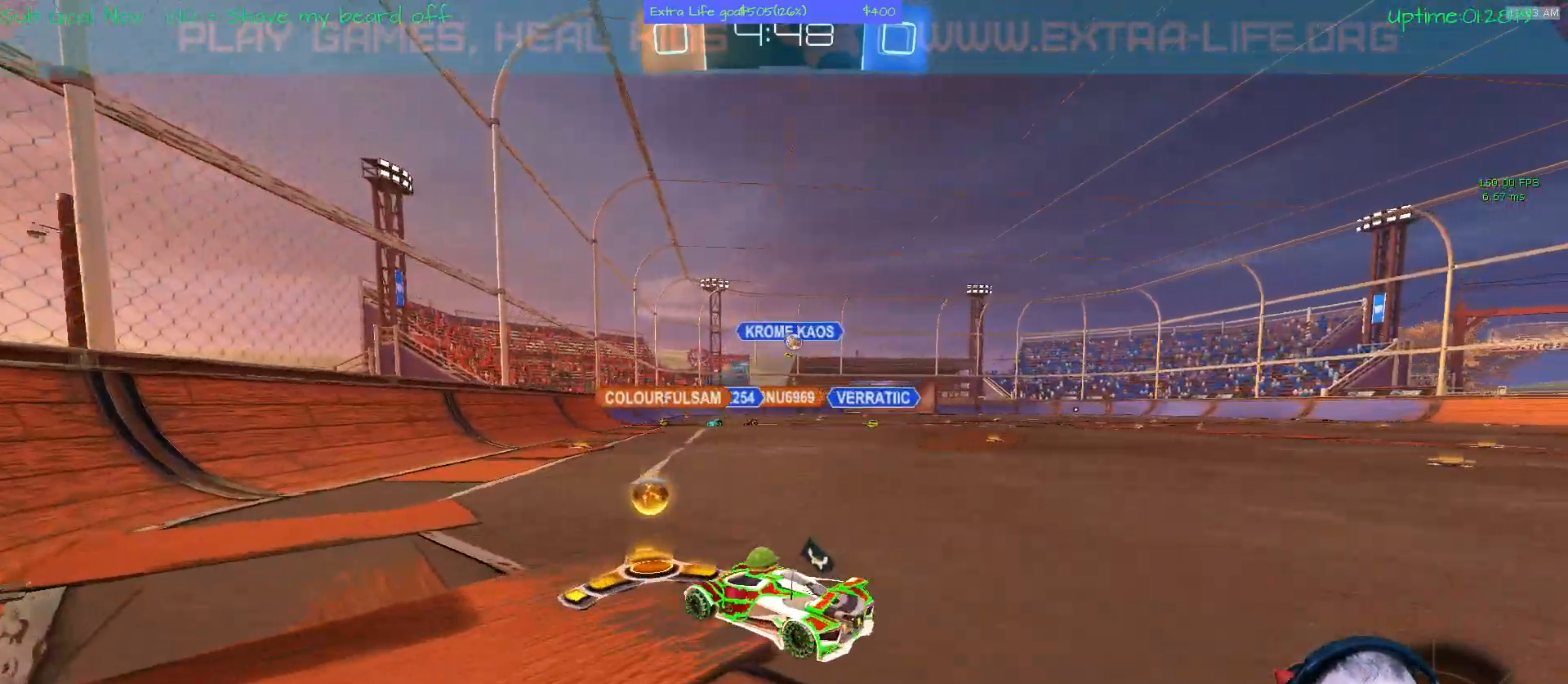
{"dt_ms": 500, "buttons": [], "left_stick": "right"}
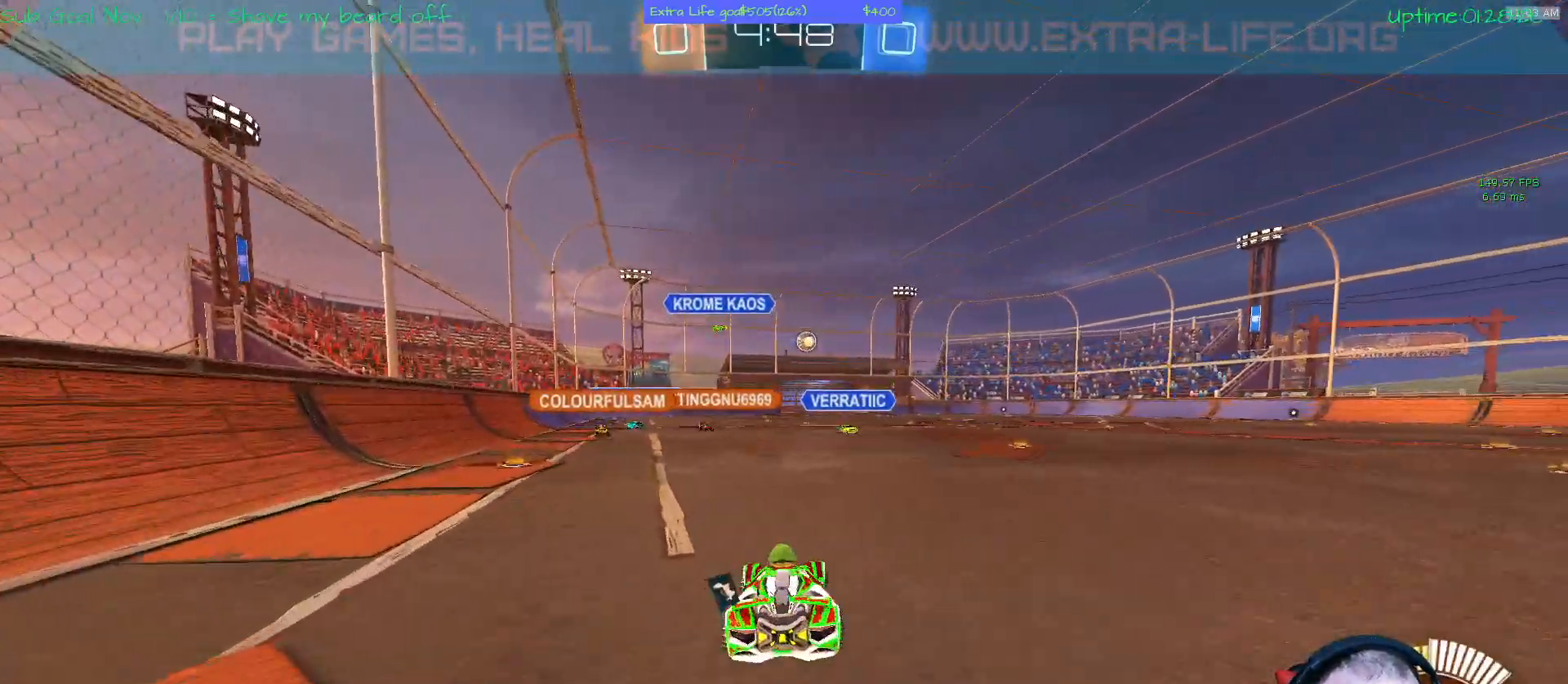
{"dt_ms": 500, "buttons": ["A"], "left_stick": "right", "events": [[67, "A", "down"]]}
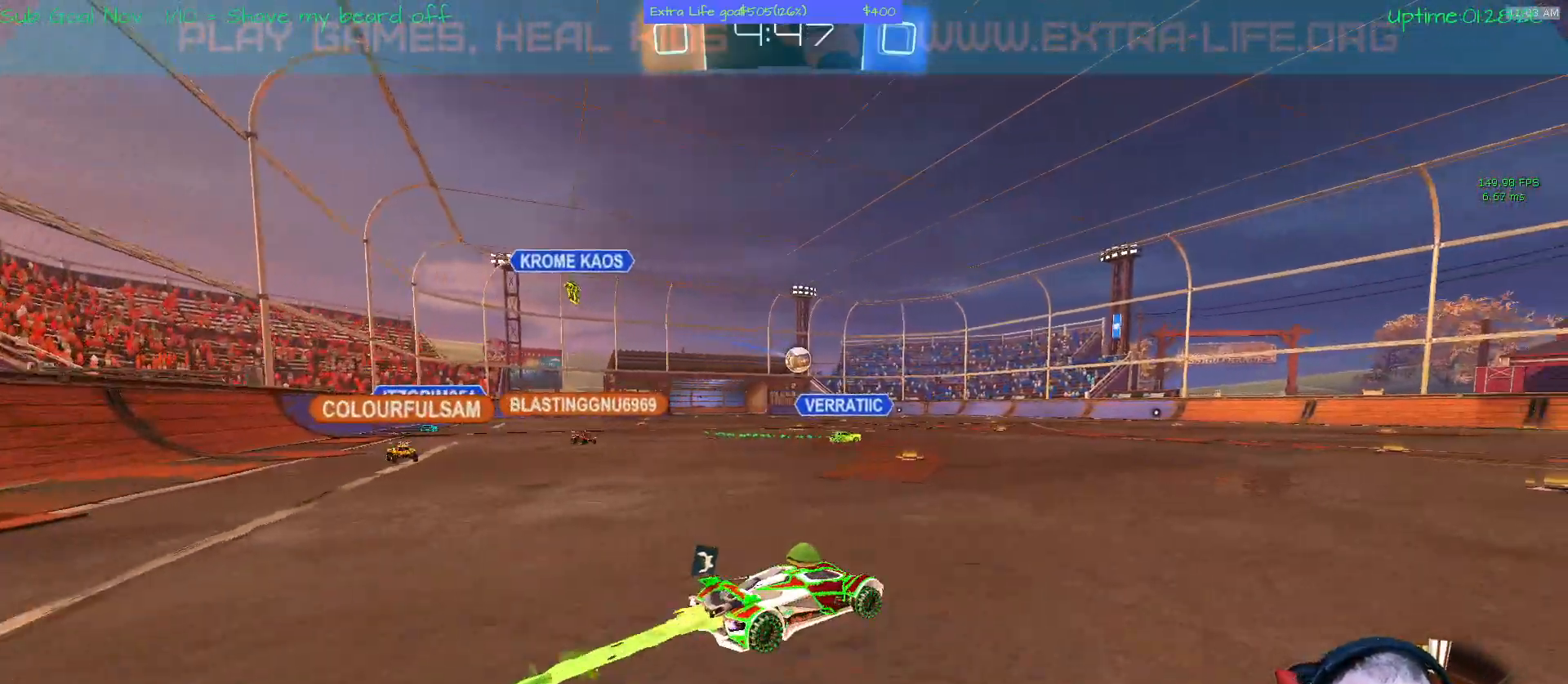
{"dt_ms": 500, "buttons": [], "left_stick": "center", "events": [[200, "A", "up"], [200, "left_stick", "center"]]}
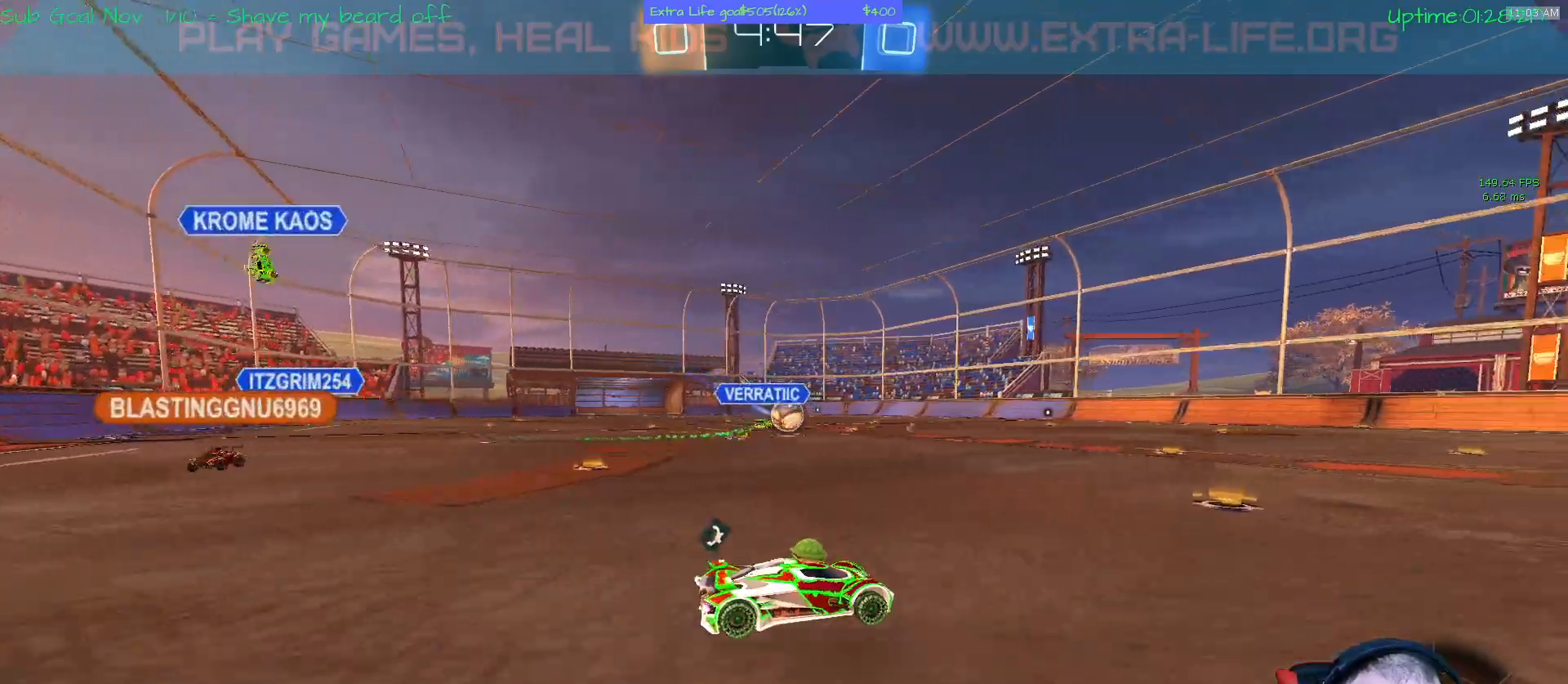
{"dt_ms": 500, "buttons": [], "left_stick": "center", "events": [[300, "A", "down"], [467, "A", "up"]]}
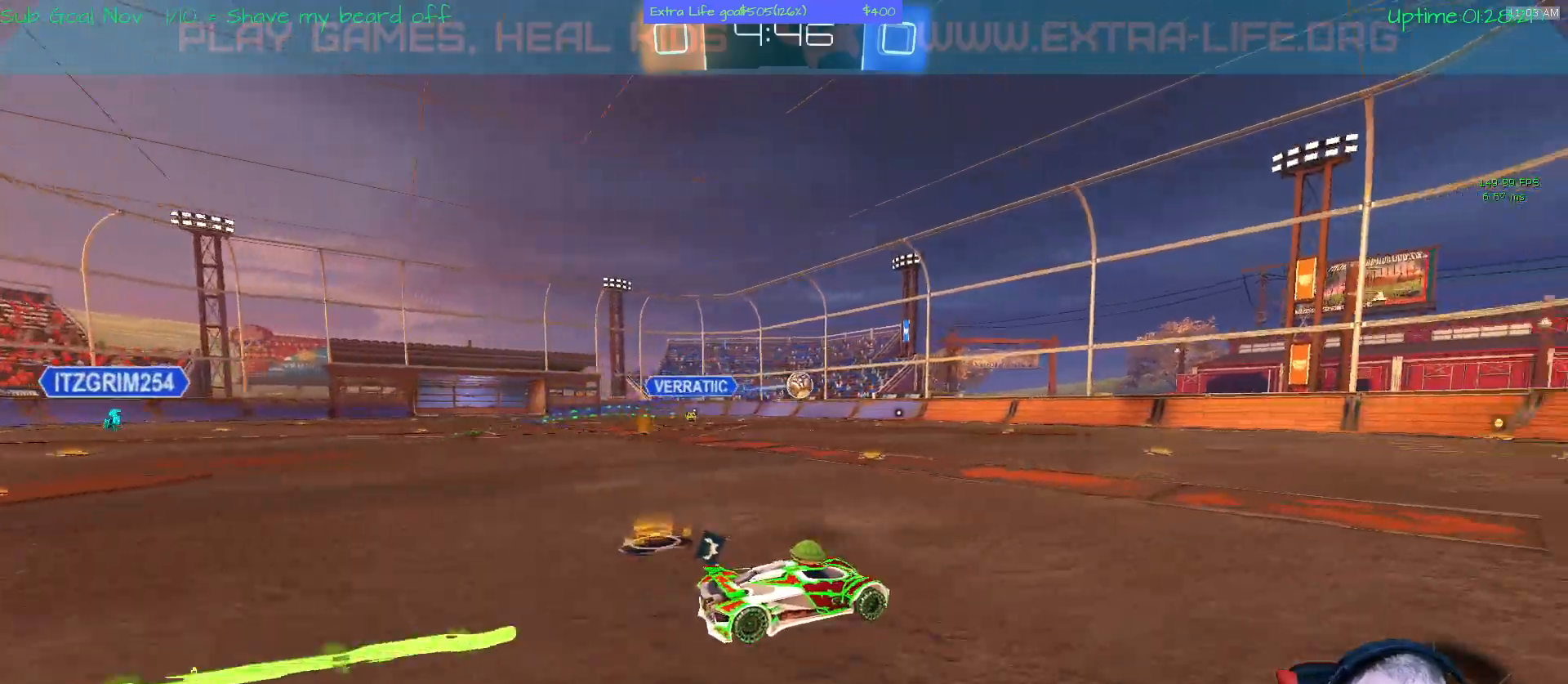
{"dt_ms": 500, "buttons": [], "left_stick": "left", "events": [[200, "left_stick", "left"]]}
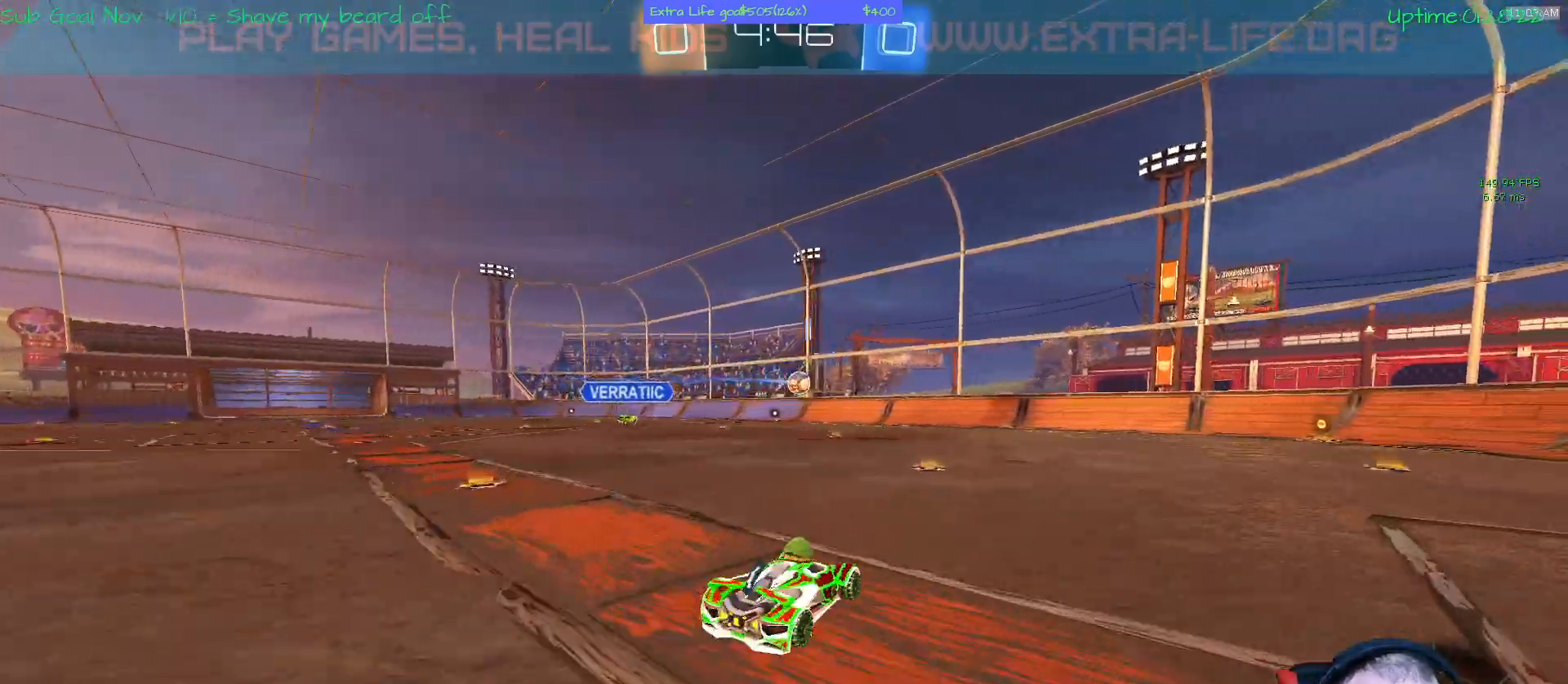
{"dt_ms": 500, "buttons": [], "left_stick": "center"}
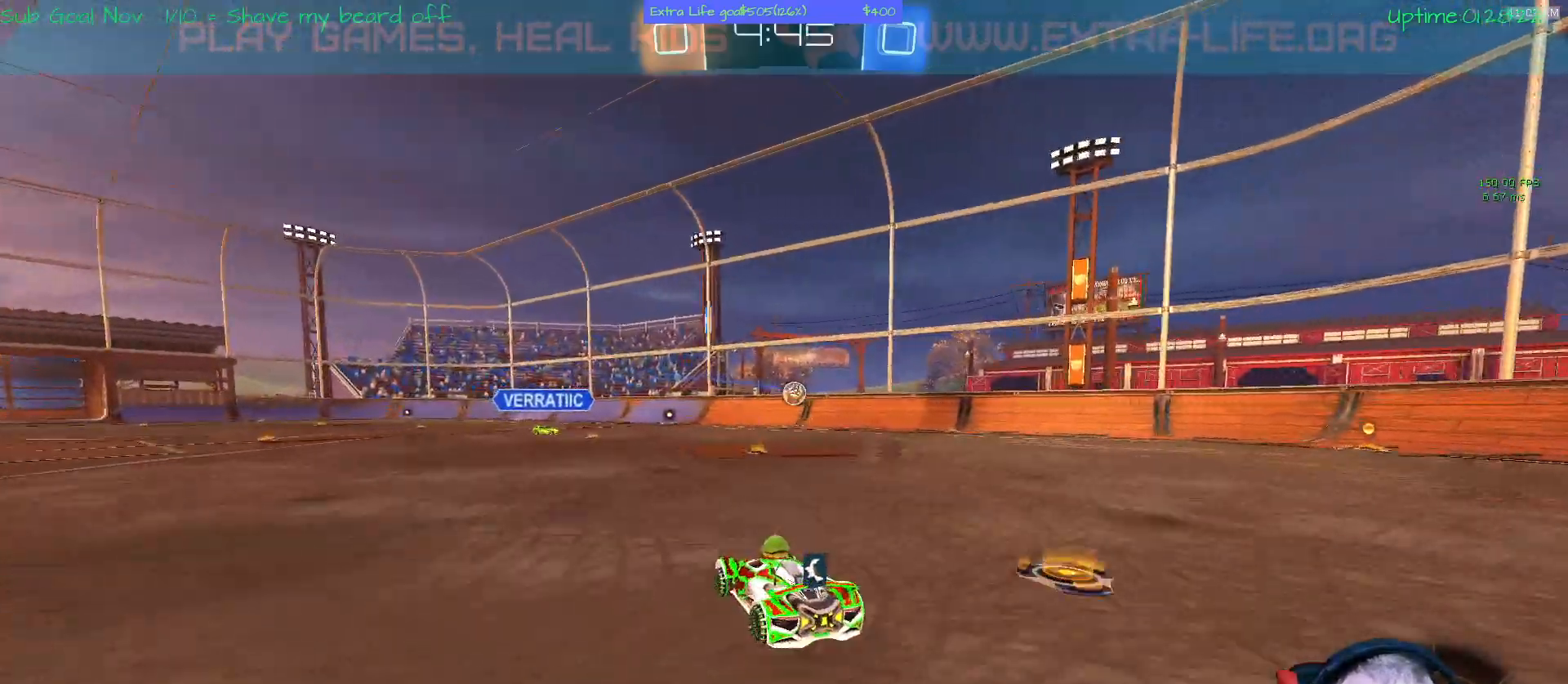
{"dt_ms": 500, "buttons": ["A"], "left_stick": "right", "events": [[467, "left_stick", "right"], [500, "A", "down"]]}
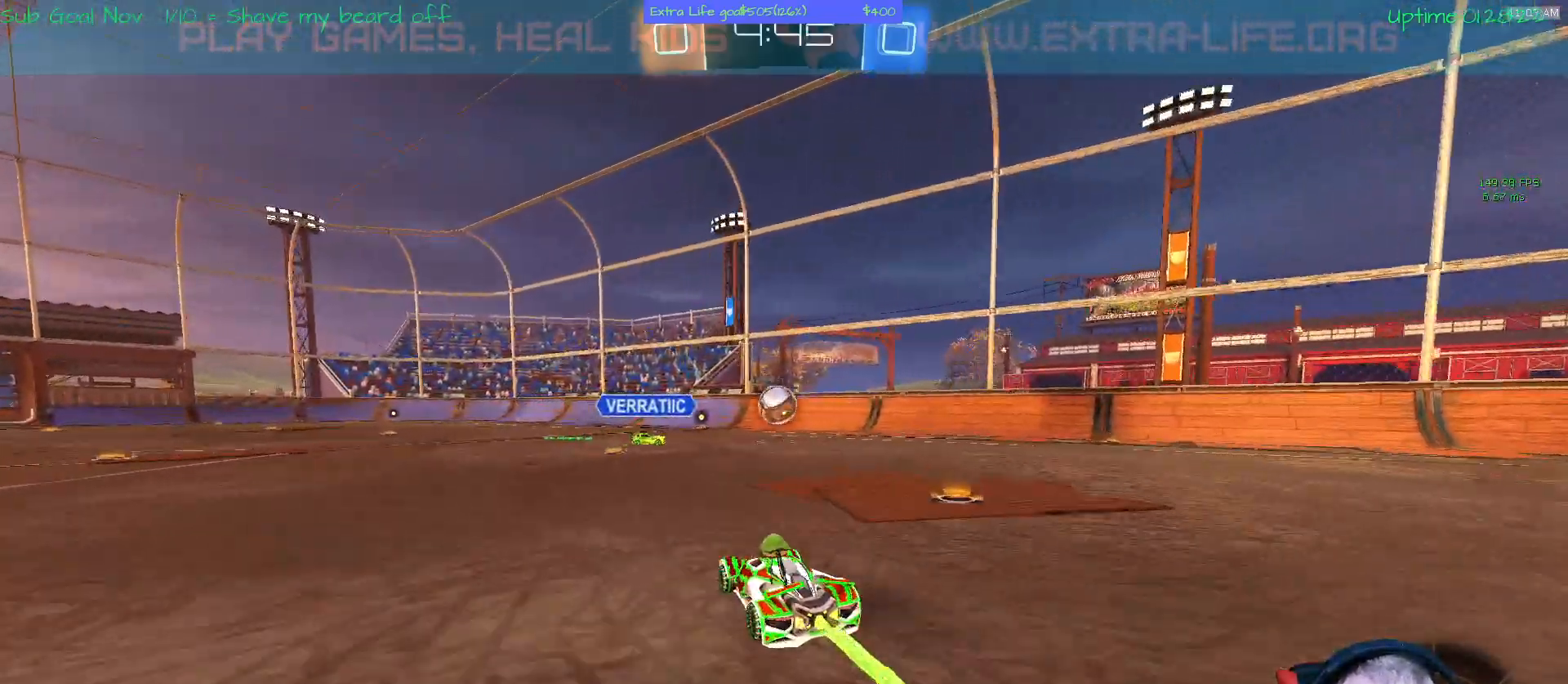
{"dt_ms": 500, "buttons": [], "left_stick": "up-right", "events": [[100, "A", "up"], [167, "A", "down"], [200, "B", "down"], [233, "A", "up"], [233, "left_stick", "up"], [367, "left_stick", "up-left"], [467, "B", "up"], [500, "left_stick", "up-right"]]}
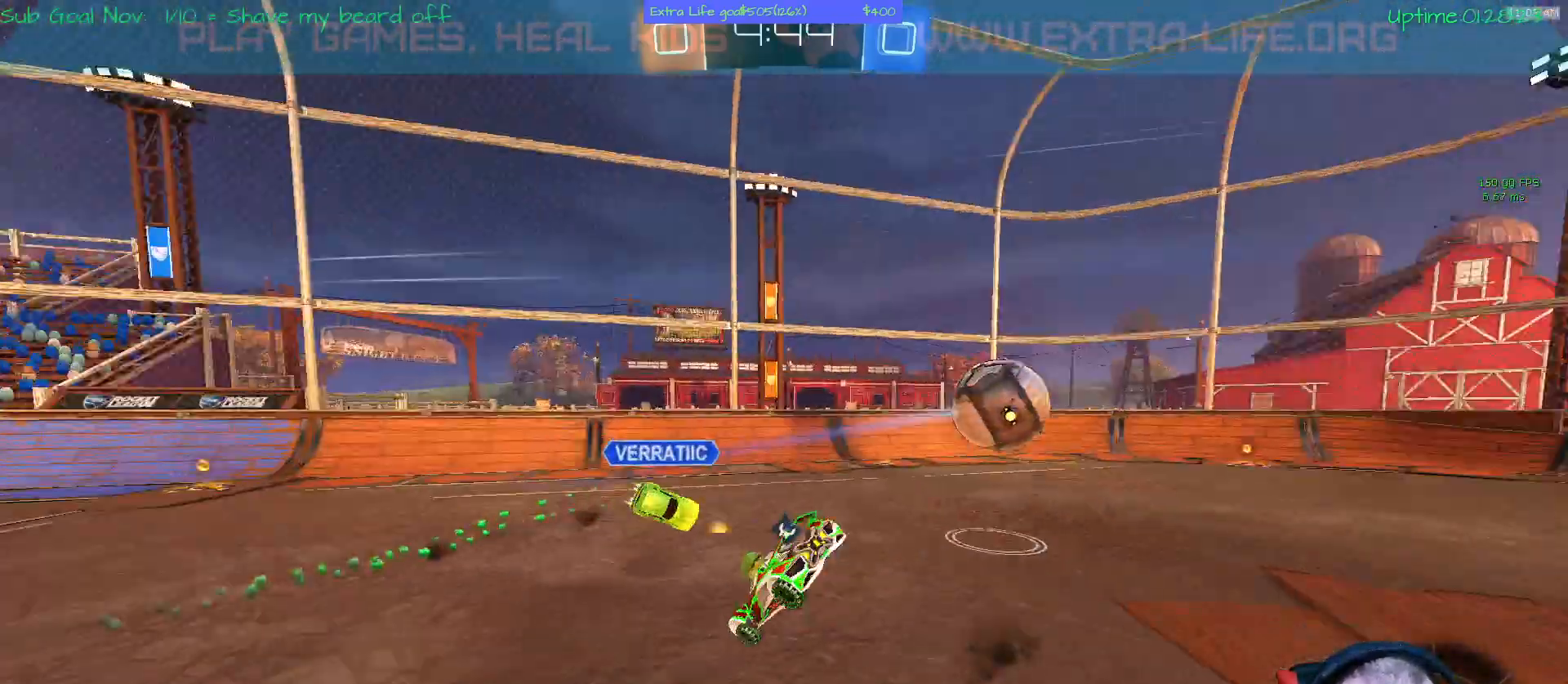
{"dt_ms": 500, "buttons": [], "left_stick": "center", "events": [[67, "B", "down"], [167, "B", "up"], [333, "left_stick", "center"]]}
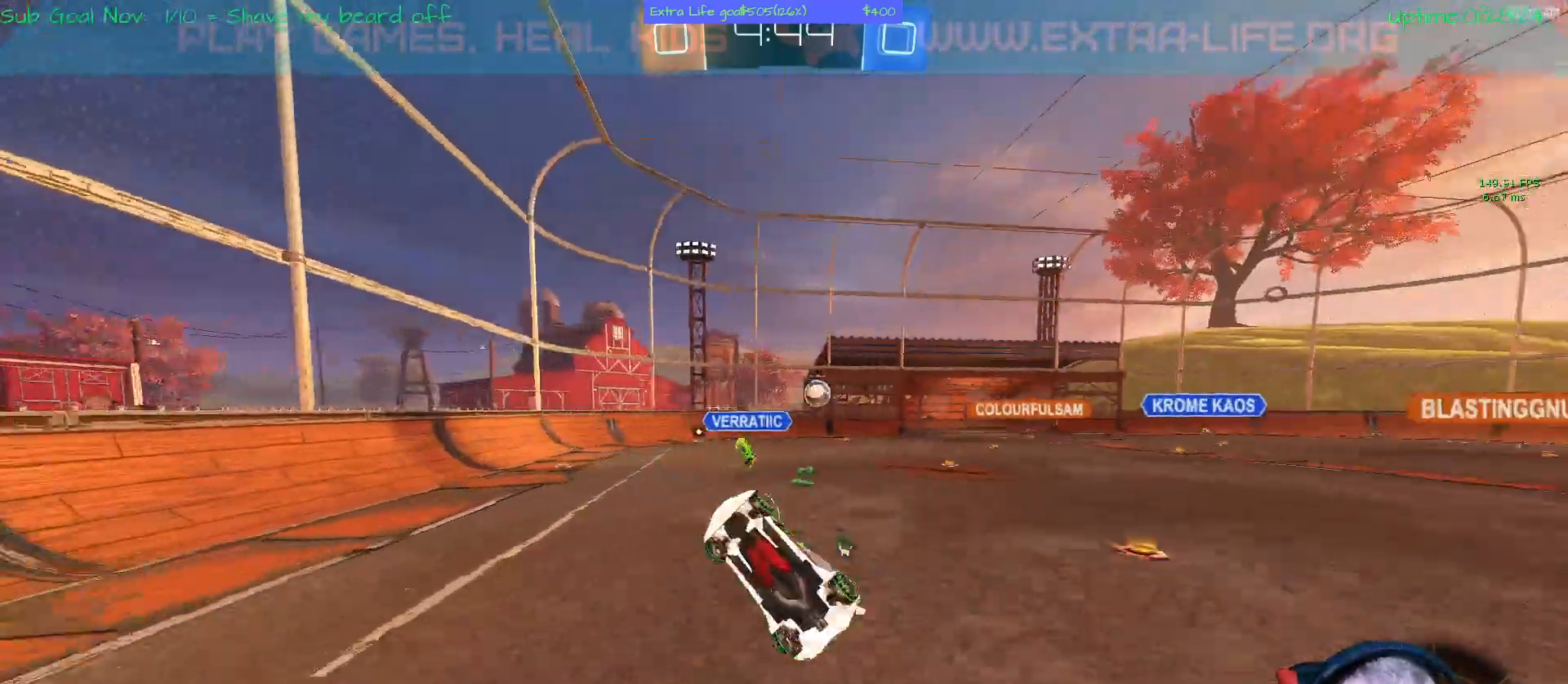
{"dt_ms": 500, "buttons": [], "left_stick": "left", "events": [[233, "left_stick", "left"]]}